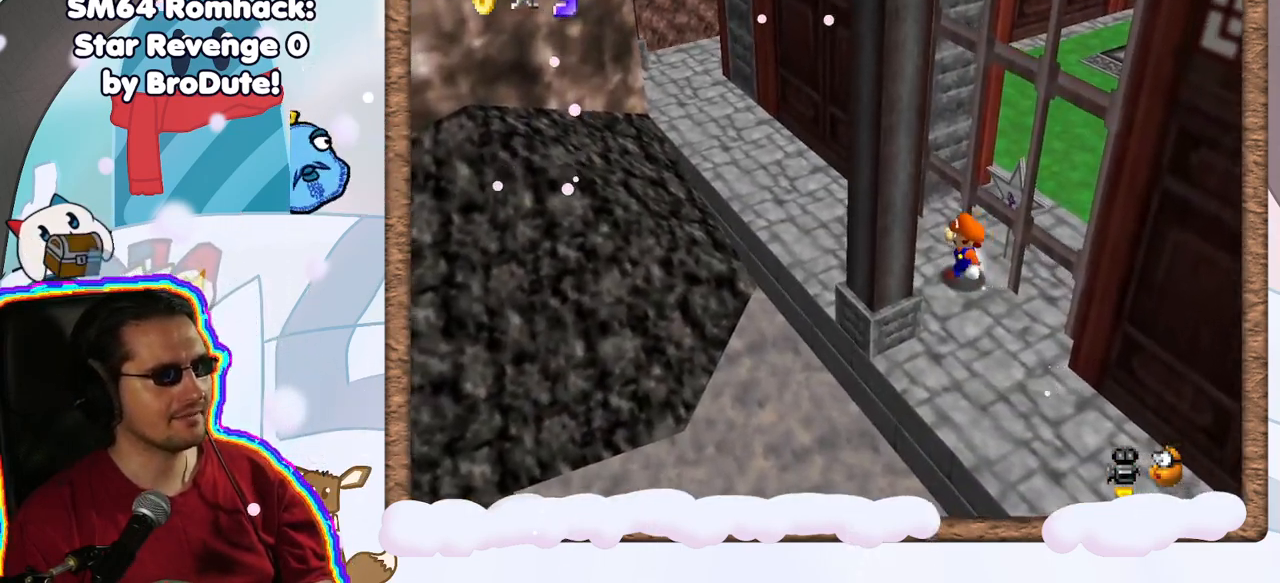
Gameplay with a controller (Nintendo layout); each line is a JSON object with the inputs held at the frame after it (dt_ms = milliseconds from this image to that frame). "events" lists button and stick changes between this image and that frame as [ms after this image, input, new state], when the widget could be followed in between. Not read: L3 R3.
{"dt_ms": 500, "buttons": [], "left_stick": "left", "events": [[150, "C_LEFT", "down"], [250, "C_LEFT", "up"]]}
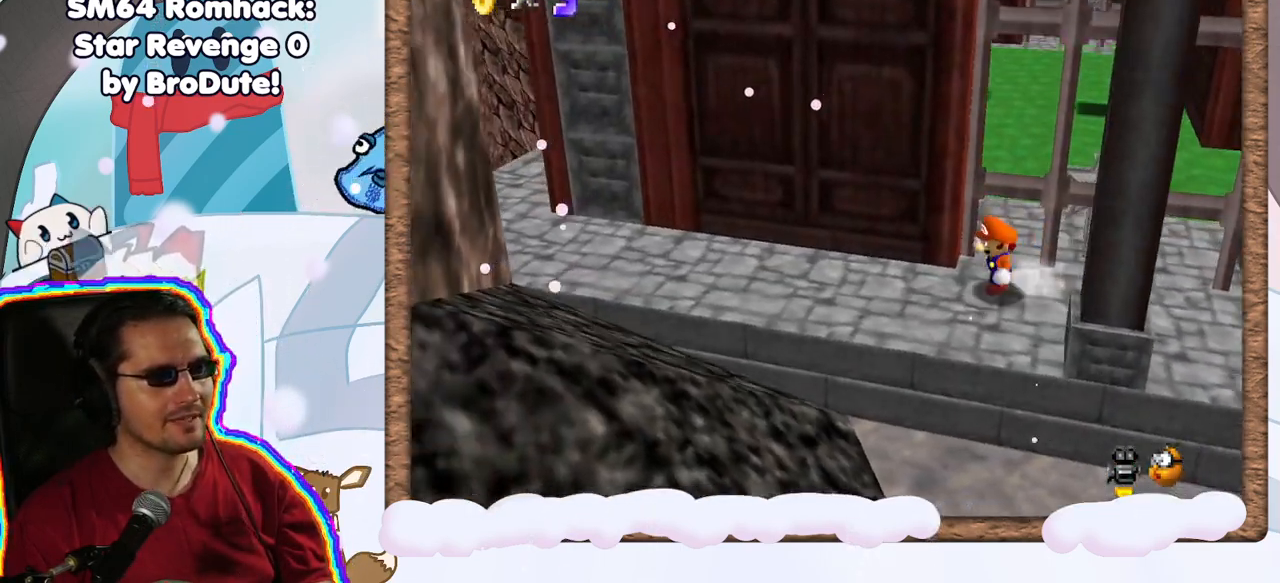
{"dt_ms": 500, "buttons": ["C_LEFT"], "left_stick": "left", "events": [[467, "C_LEFT", "down"]]}
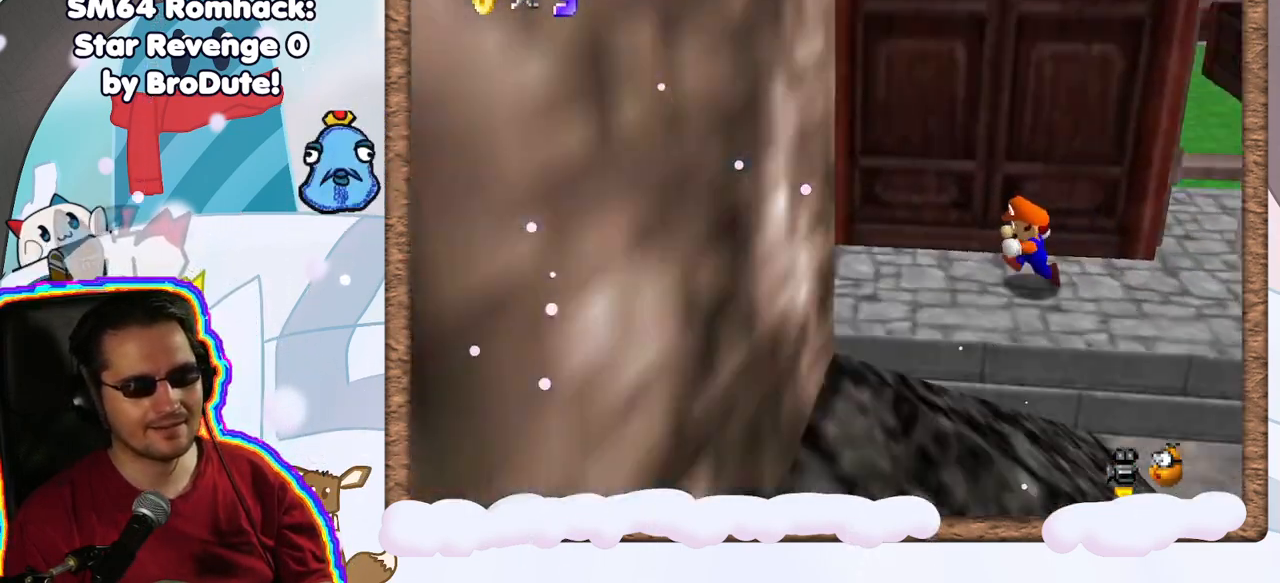
{"dt_ms": 500, "buttons": [], "left_stick": "down-left", "events": [[83, "C_LEFT", "up"], [167, "left_stick", "down-left"]]}
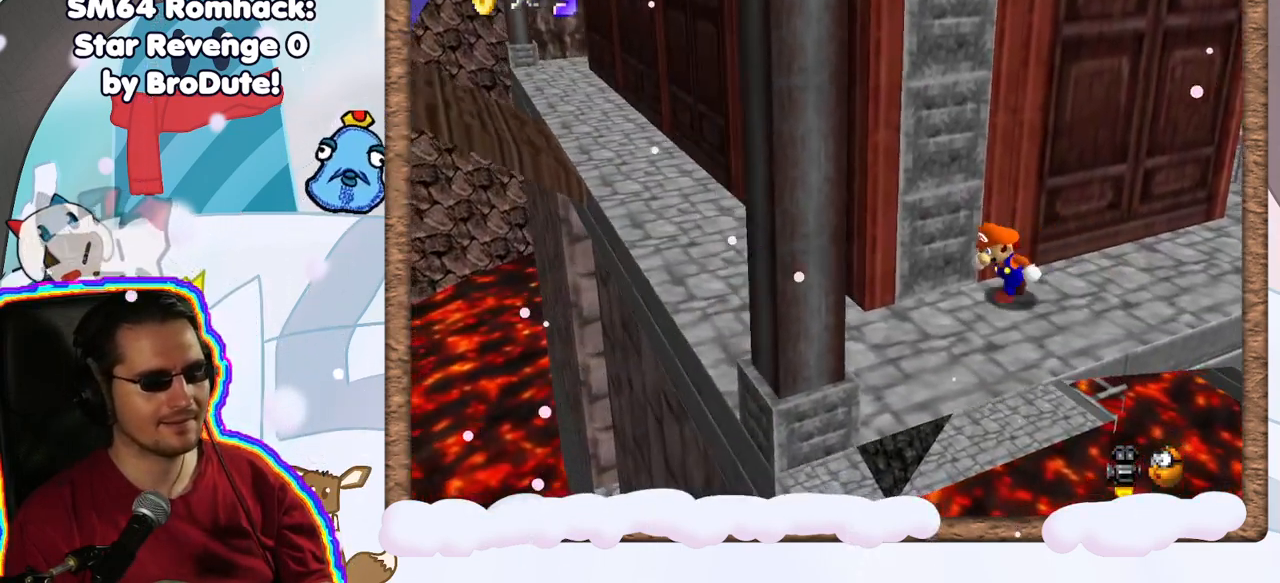
{"dt_ms": 500, "buttons": [], "left_stick": "left", "events": [[83, "left_stick", "center"], [317, "C_RIGHT", "down"], [350, "left_stick", "left"], [400, "C_RIGHT", "up"]]}
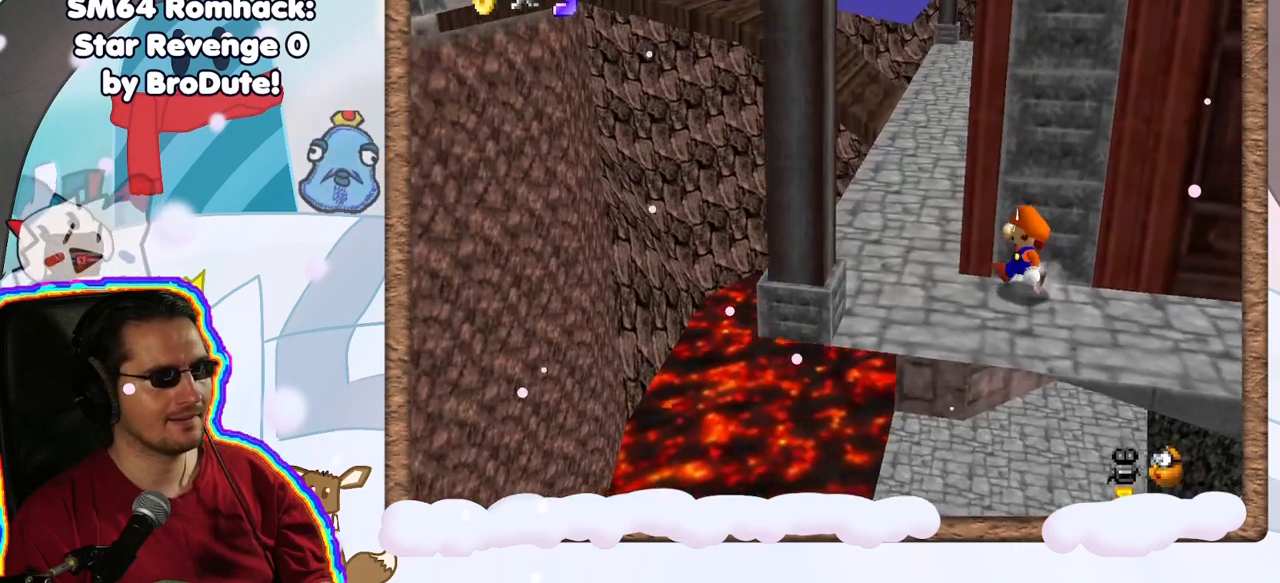
{"dt_ms": 500, "buttons": [], "left_stick": "up", "events": [[367, "left_stick", "up-left"], [483, "left_stick", "up"]]}
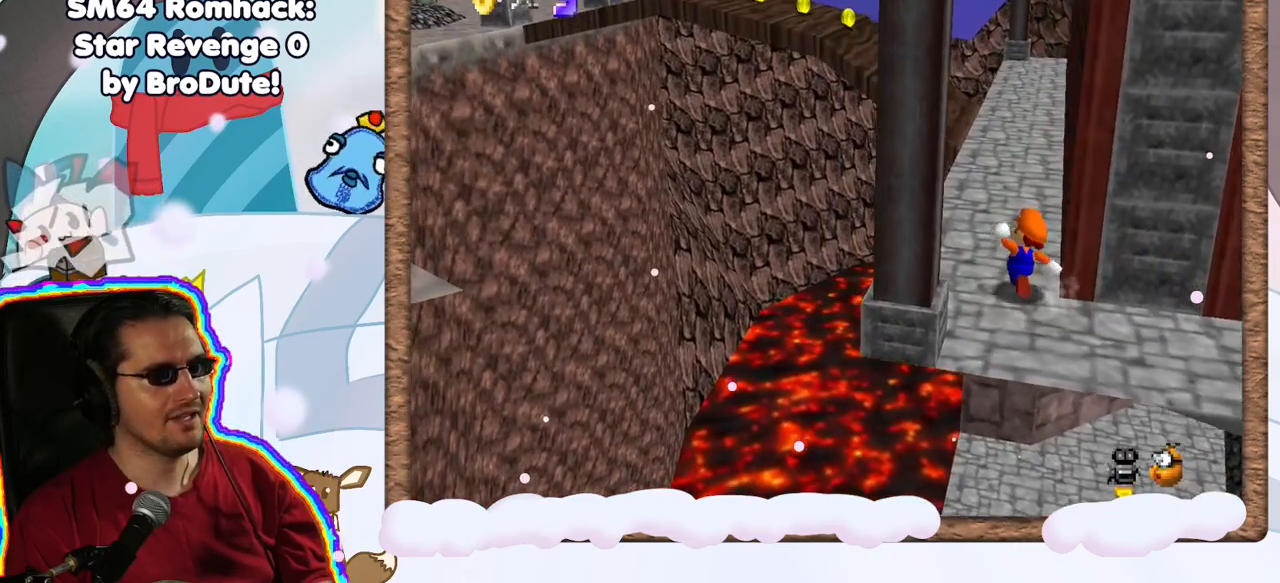
{"dt_ms": 500, "buttons": ["C_RIGHT"], "left_stick": "center", "events": [[250, "Z", "down"], [300, "A", "down"], [400, "A", "up"], [433, "Z", "up"], [450, "left_stick", "center"], [483, "C_RIGHT", "down"]]}
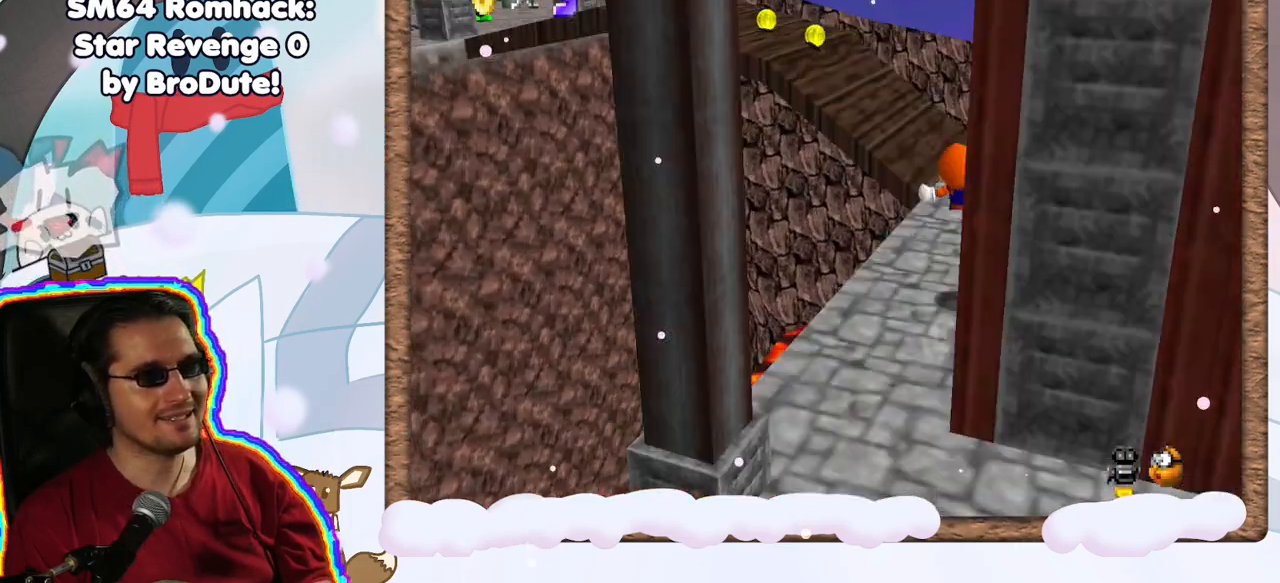
{"dt_ms": 1000, "buttons": [], "left_stick": "right", "events": [[33, "left_stick", "down"], [117, "C_RIGHT", "up"], [267, "C_RIGHT", "down"], [333, "left_stick", "center"], [367, "C_RIGHT", "up"], [817, "left_stick", "right"]]}
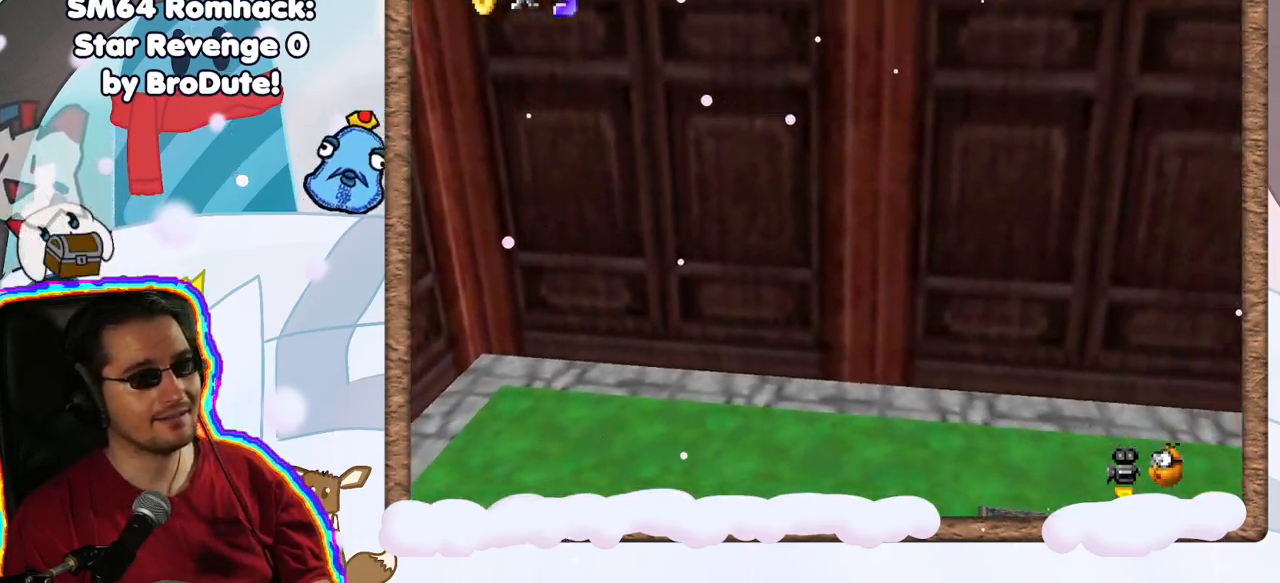
{"dt_ms": 500, "buttons": ["Z"], "left_stick": "up", "events": [[217, "left_stick", "up"], [483, "Z", "down"]]}
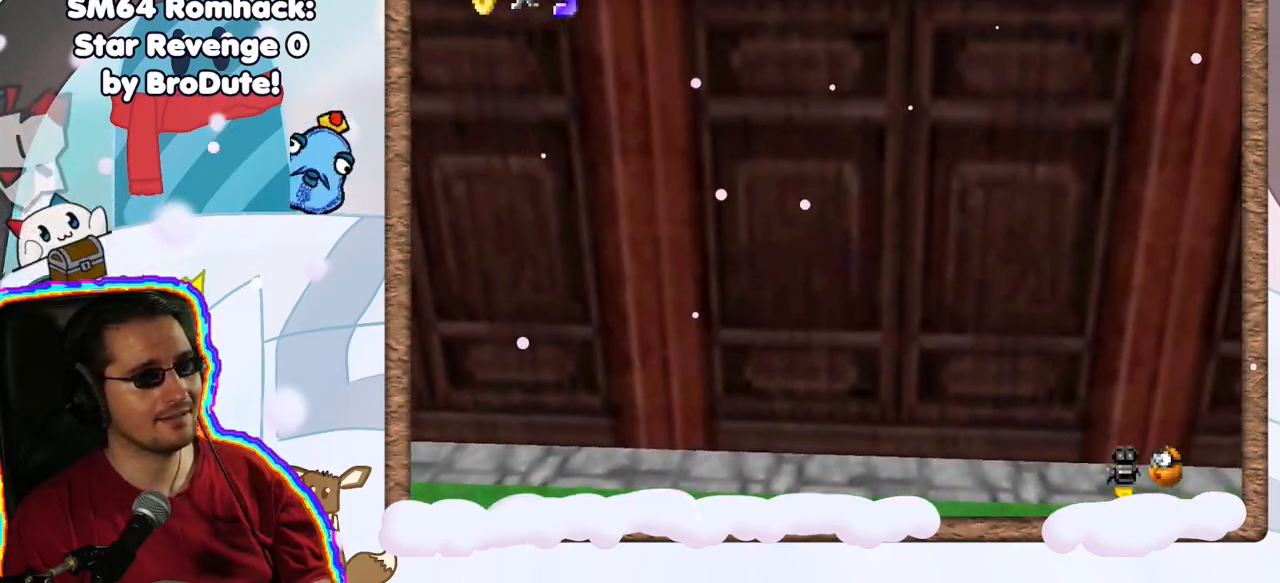
{"dt_ms": 500, "buttons": [], "left_stick": "up", "events": [[33, "A", "down"], [183, "Z", "up"], [233, "A", "up"]]}
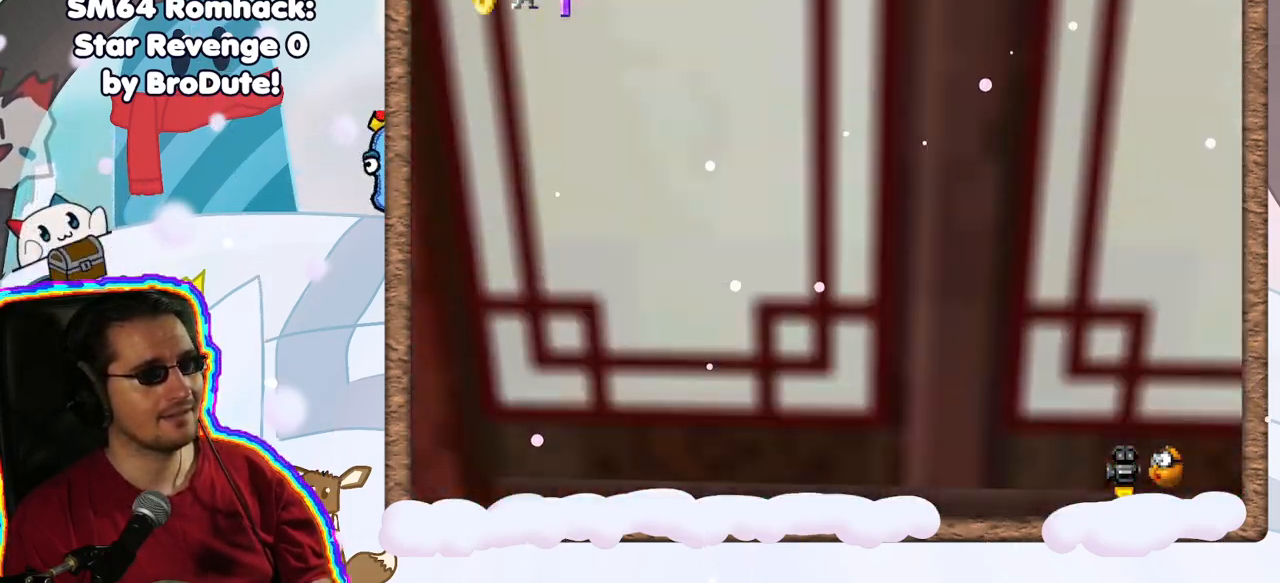
{"dt_ms": 500, "buttons": [], "left_stick": "up", "events": []}
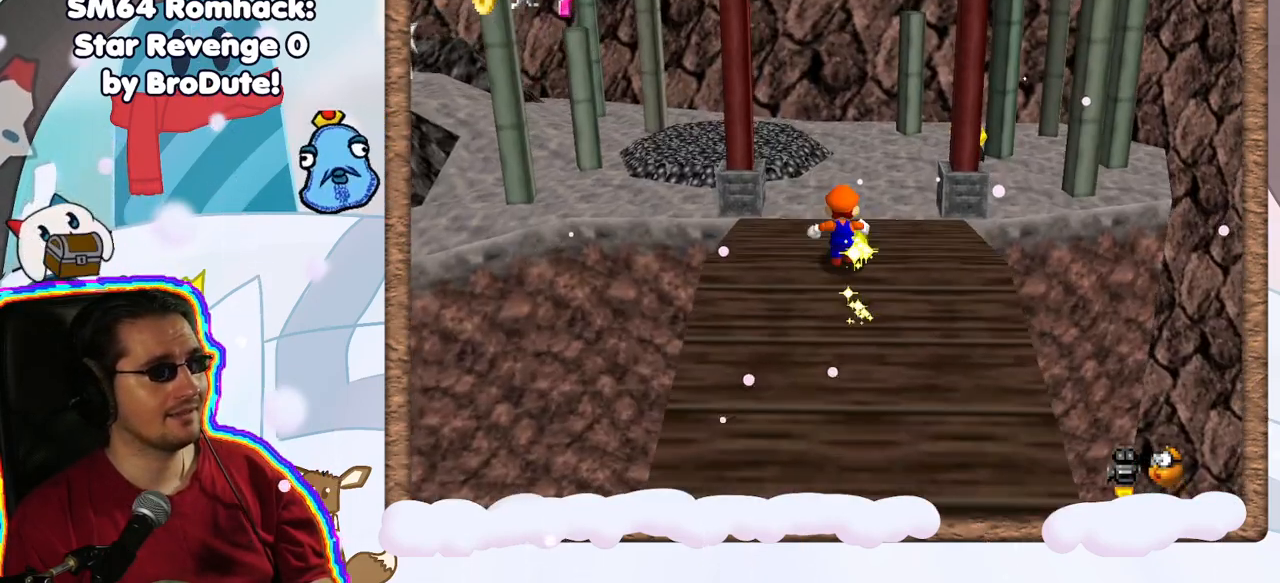
{"dt_ms": 500, "buttons": [], "left_stick": "up", "events": [[50, "left_stick", "center"], [167, "left_stick", "up"], [383, "C_RIGHT", "down"], [500, "C_RIGHT", "up"]]}
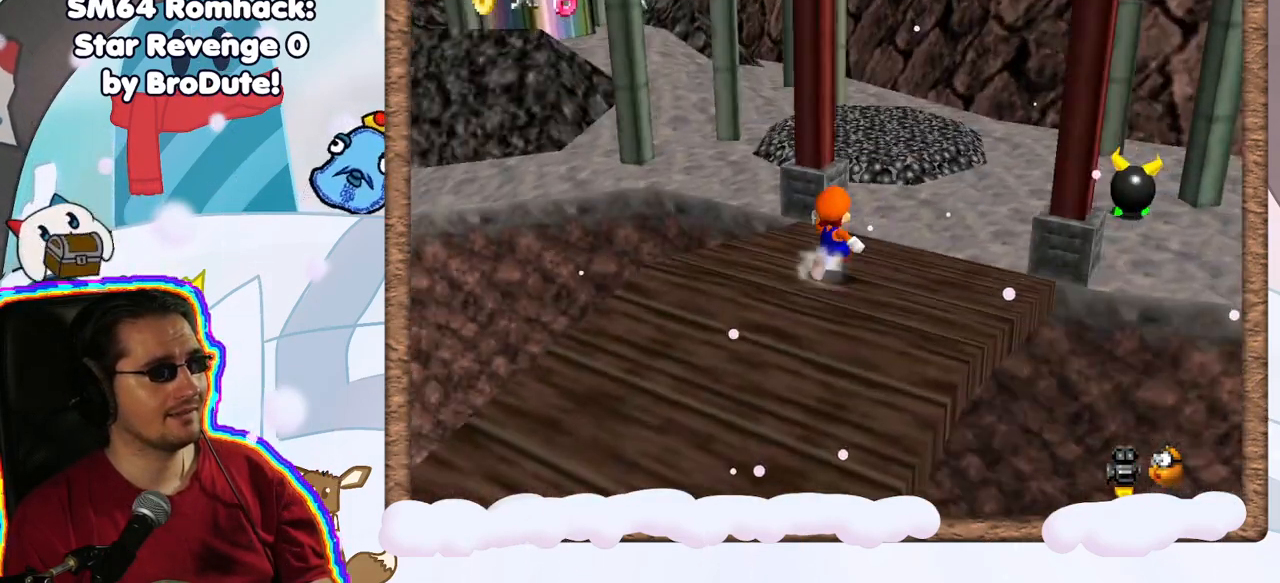
{"dt_ms": 500, "buttons": [], "left_stick": "up-right", "events": [[17, "left_stick", "up-right"], [83, "DPAD_UP", "down"], [150, "DPAD_UP", "up"], [217, "DPAD_DOWN", "down"], [267, "C_RIGHT", "down"], [267, "DPAD_DOWN", "up"], [350, "C_RIGHT", "up"]]}
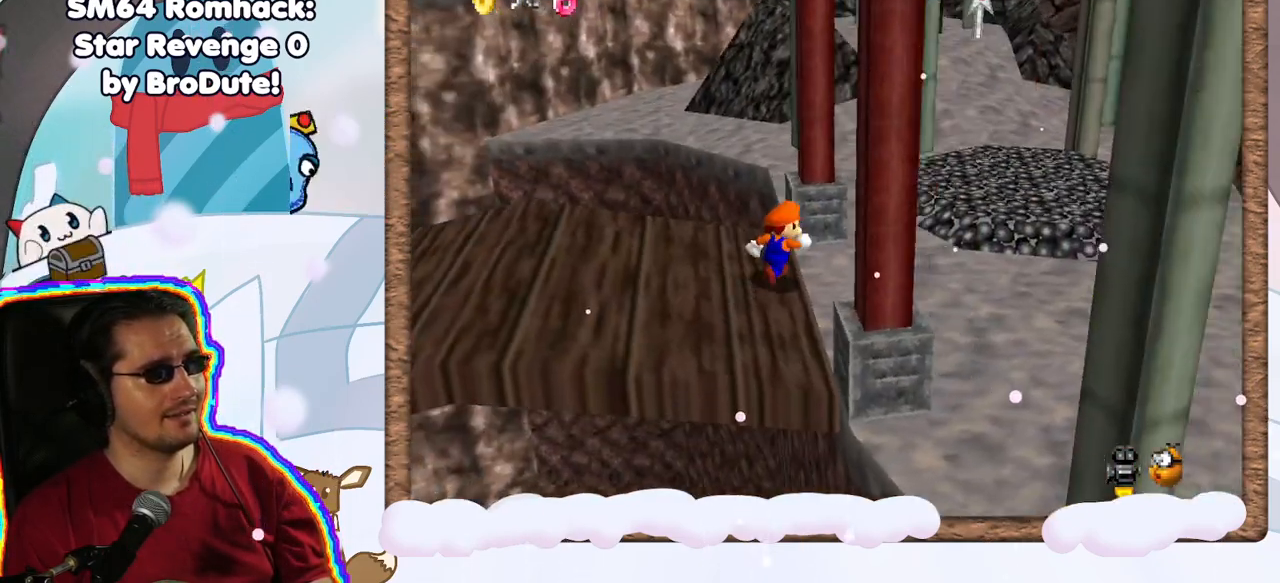
{"dt_ms": 500, "buttons": ["C_RIGHT"], "left_stick": "up-right", "events": [[67, "left_stick", "right"], [400, "left_stick", "up-right"], [467, "C_RIGHT", "down"]]}
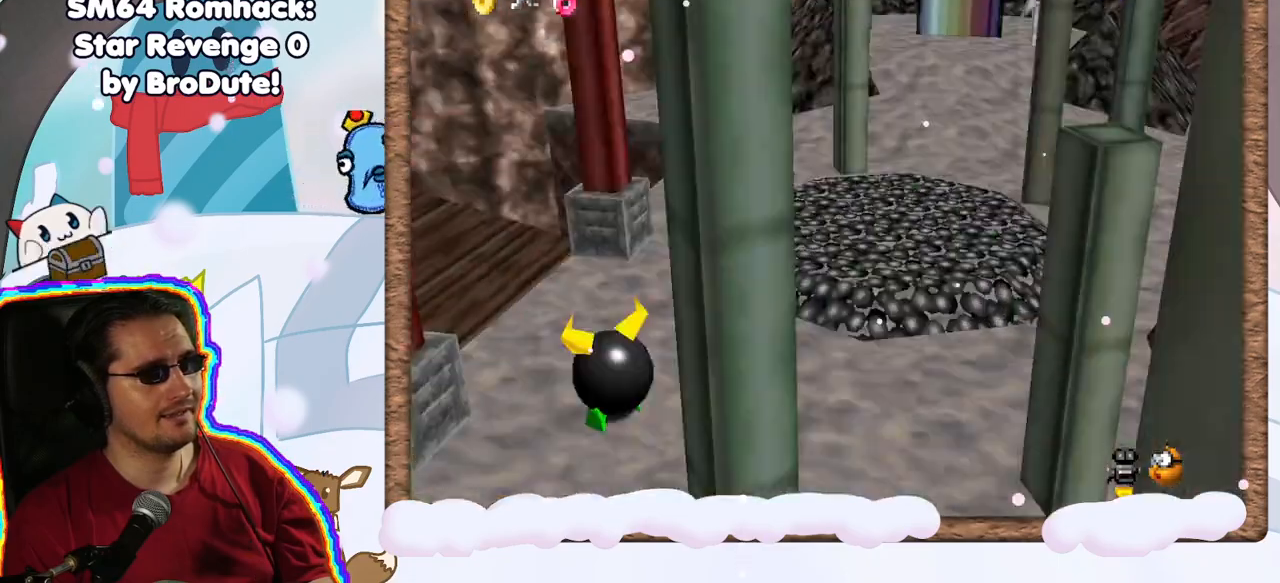
{"dt_ms": 500, "buttons": ["C_RIGHT"], "left_stick": "down-right", "events": [[67, "C_RIGHT", "up"], [200, "left_stick", "right"], [217, "C_RIGHT", "down"], [317, "C_RIGHT", "up"], [333, "left_stick", "down-right"], [433, "C_RIGHT", "down"]]}
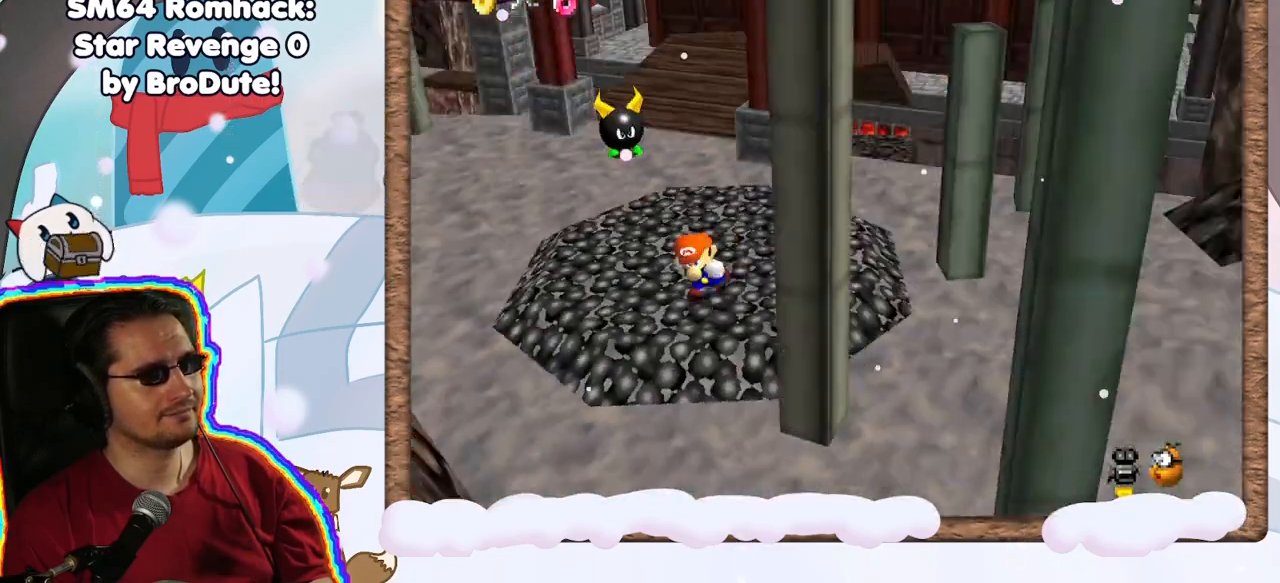
{"dt_ms": 500, "buttons": ["C_RIGHT"], "left_stick": "right", "events": [[33, "C_RIGHT", "up"], [83, "left_stick", "down-left"], [283, "left_stick", "center"], [383, "left_stick", "right"], [433, "C_RIGHT", "down"]]}
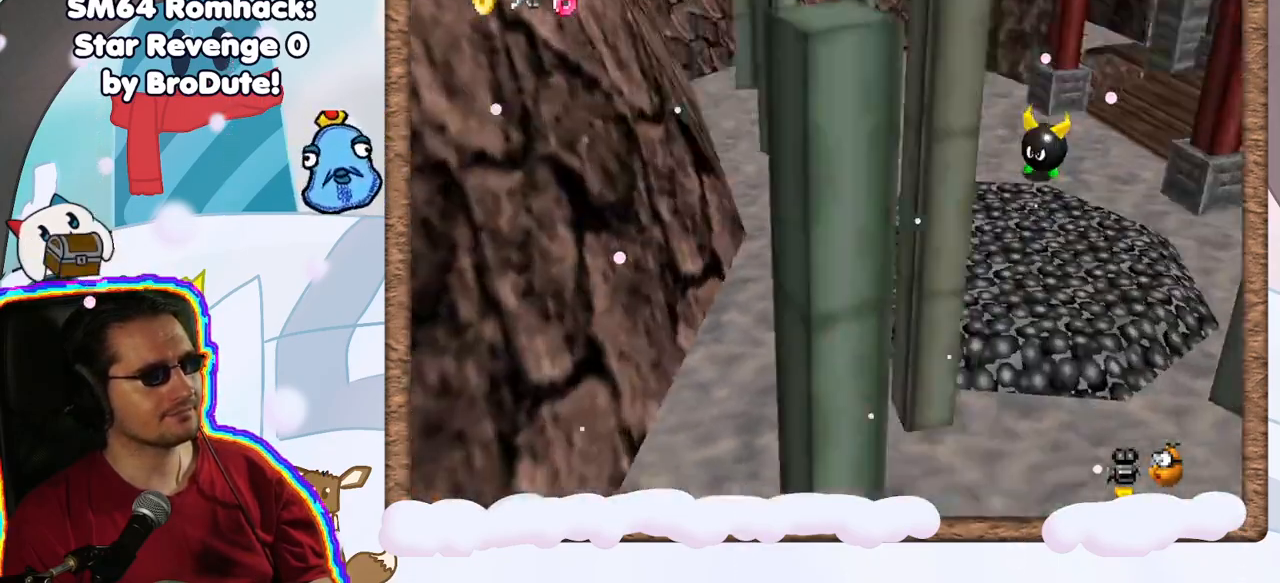
{"dt_ms": 500, "buttons": ["C_LEFT"], "left_stick": "up-right", "events": [[50, "C_RIGHT", "up"], [217, "left_stick", "up-right"], [383, "C_LEFT", "down"]]}
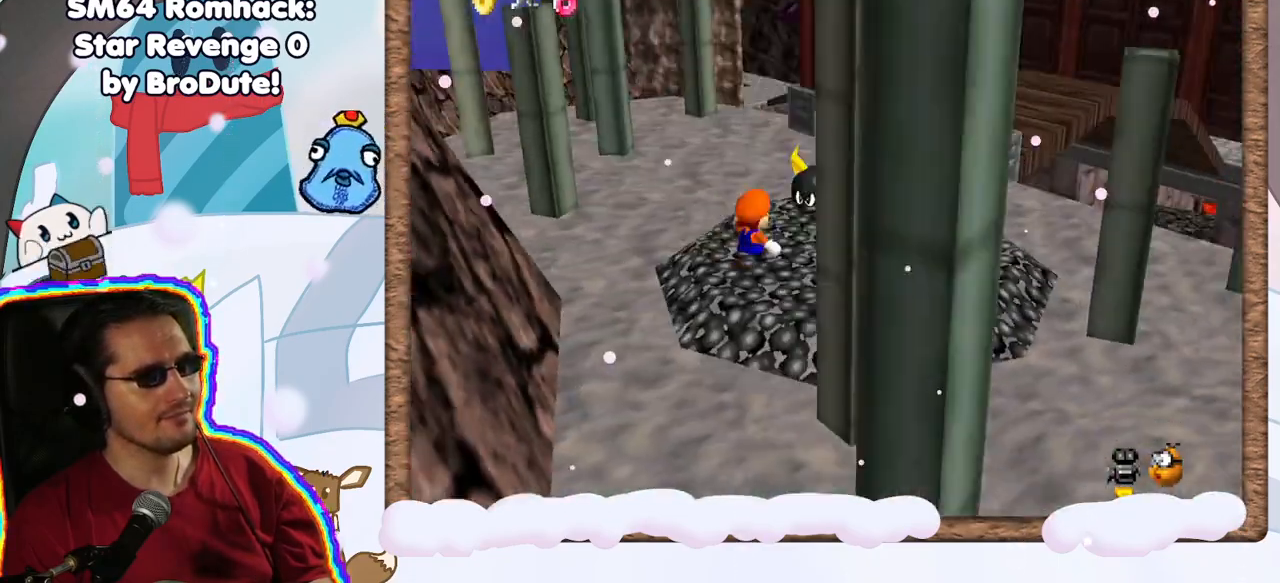
{"dt_ms": 500, "buttons": ["A"], "left_stick": "down", "events": [[50, "C_LEFT", "up"], [67, "left_stick", "up"], [83, "A", "down"], [183, "left_stick", "center"], [333, "left_stick", "down"]]}
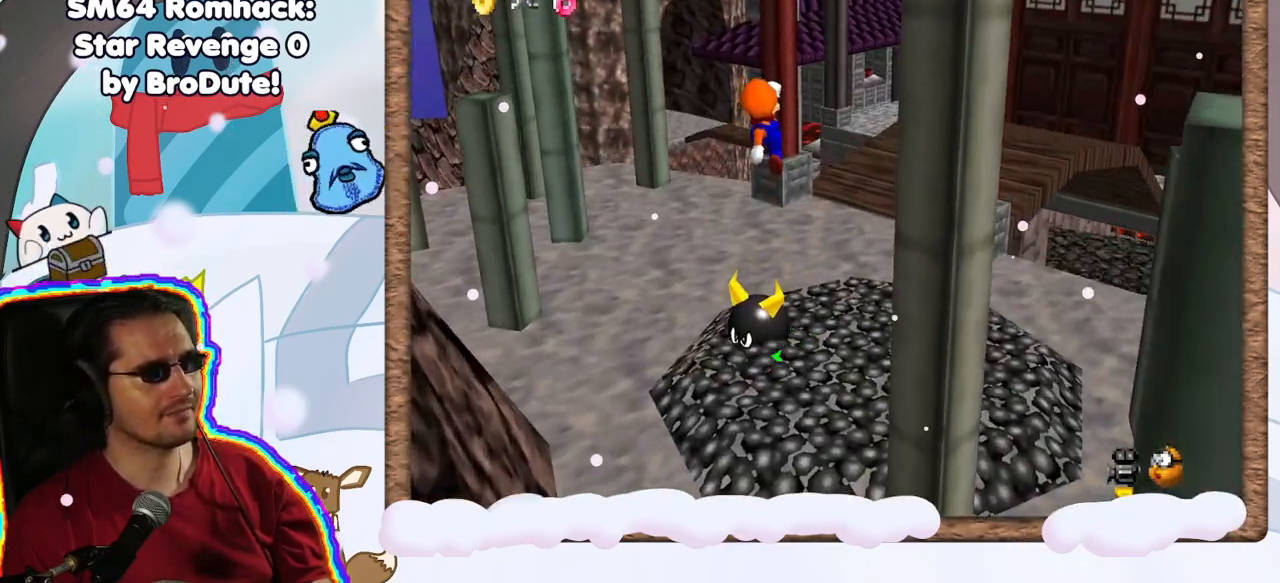
{"dt_ms": 500, "buttons": [], "left_stick": "up", "events": [[17, "A", "up"], [17, "left_stick", "down-right"], [50, "C_LEFT", "down"], [117, "left_stick", "center"], [200, "C_LEFT", "up"], [317, "left_stick", "up"]]}
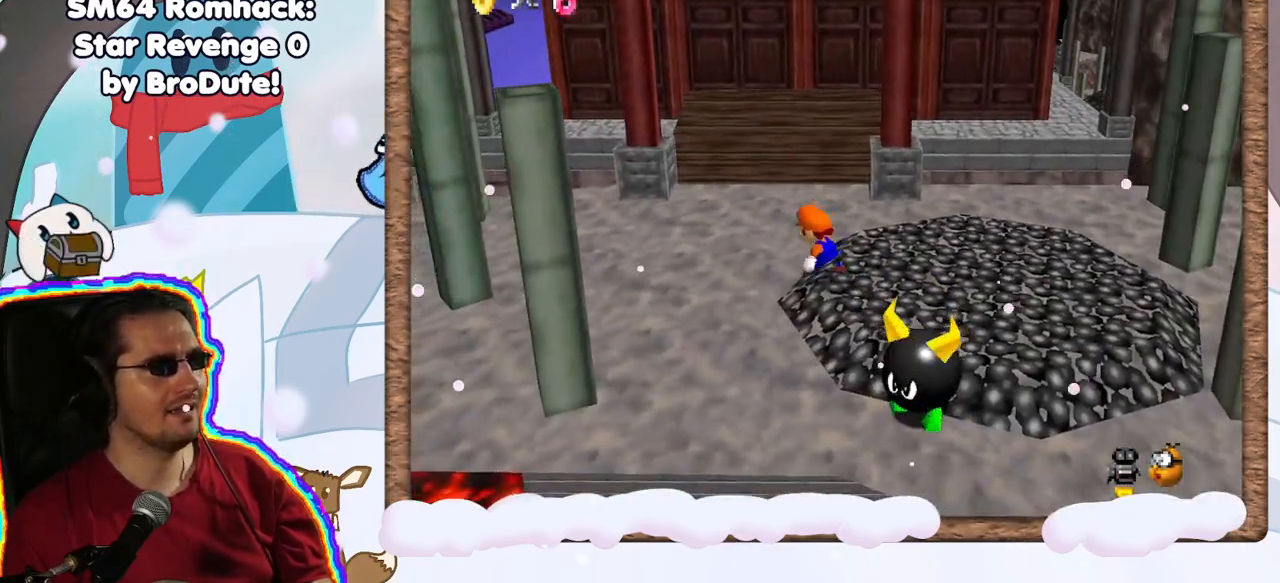
{"dt_ms": 500, "buttons": [], "left_stick": "up", "events": [[283, "C_UP", "down"], [333, "C_RIGHT", "down"], [333, "C_UP", "up"], [400, "C_RIGHT", "up"]]}
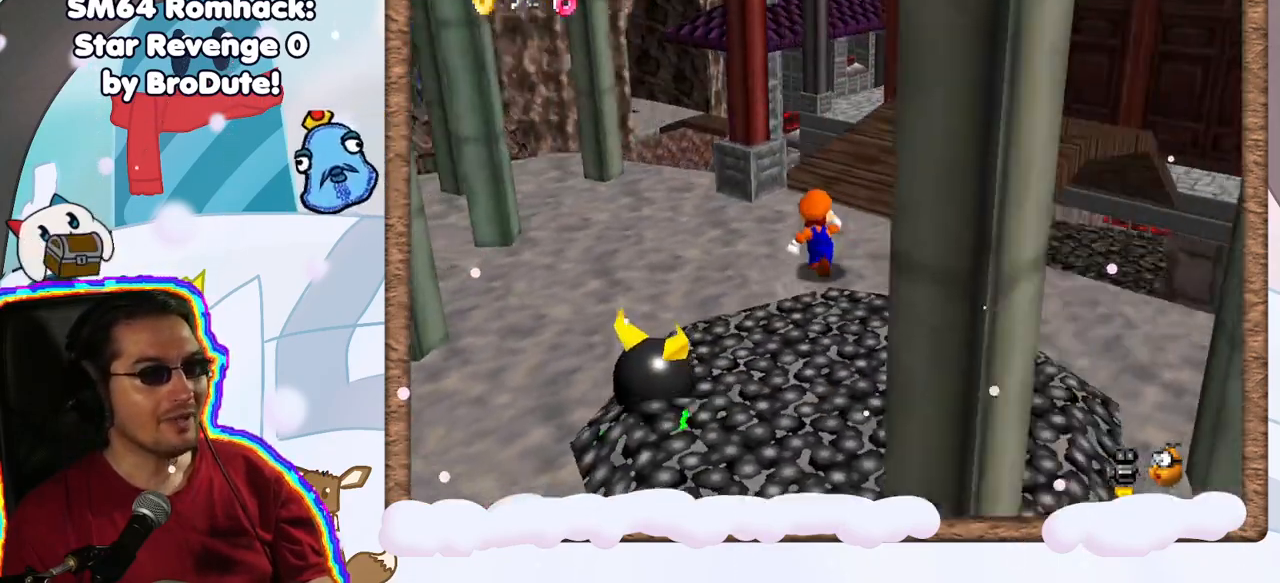
{"dt_ms": 500, "buttons": [], "left_stick": "up", "events": [[67, "left_stick", "up-right"], [217, "C_LEFT", "down"], [317, "C_LEFT", "up"], [367, "left_stick", "up"]]}
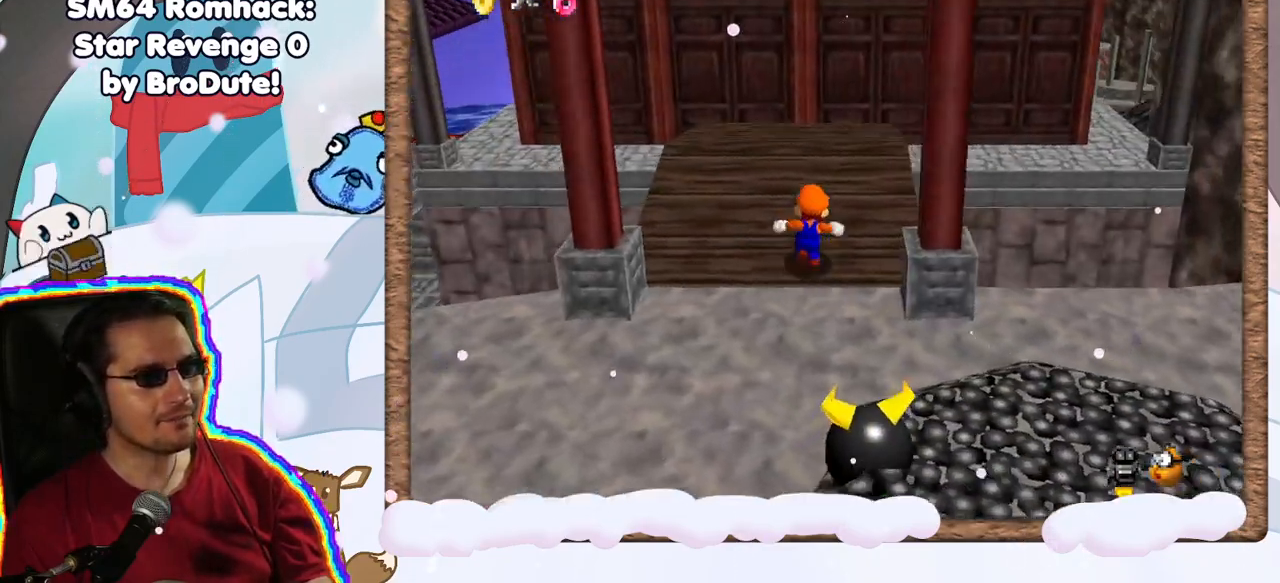
{"dt_ms": 500, "buttons": [], "left_stick": "up", "events": []}
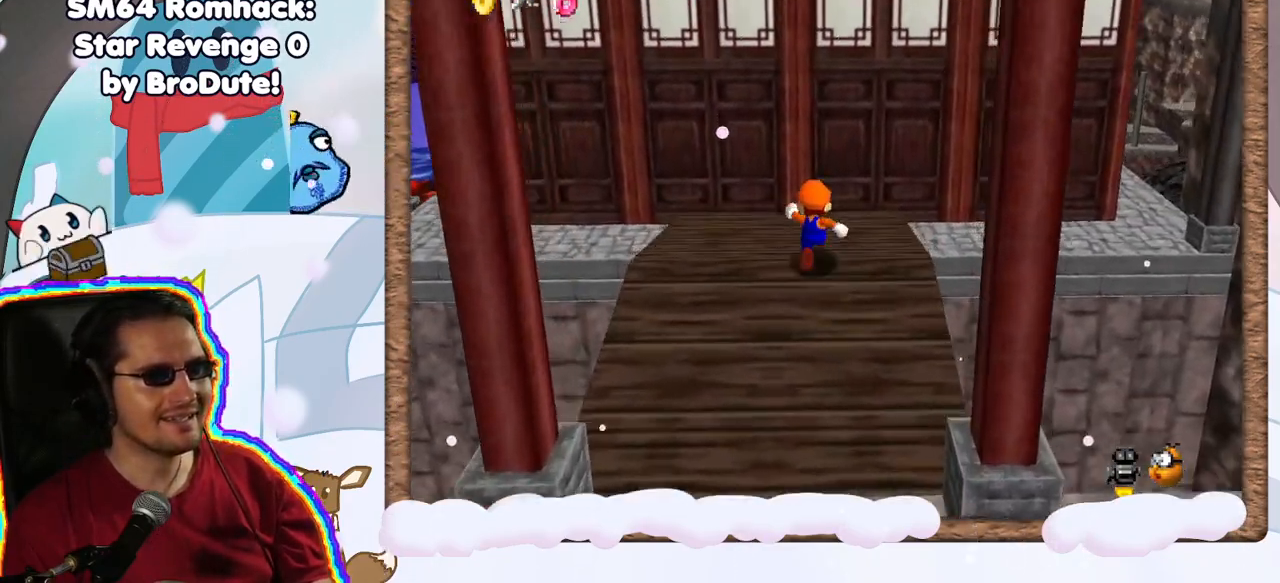
{"dt_ms": 500, "buttons": [], "left_stick": "up", "events": []}
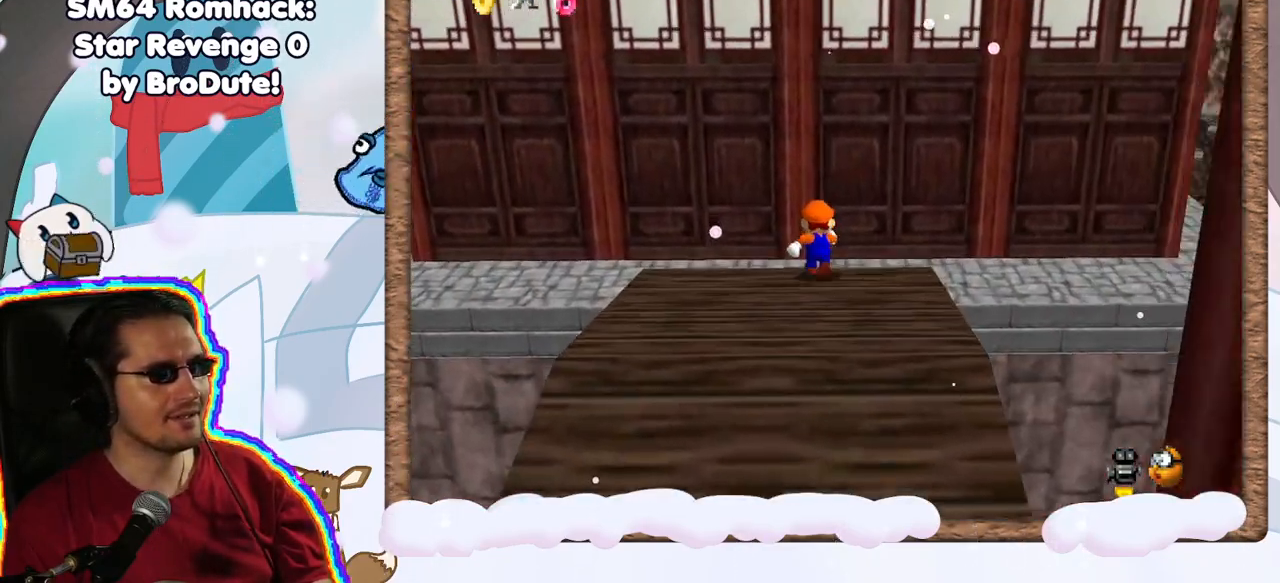
{"dt_ms": 500, "buttons": [], "left_stick": "up", "events": [[83, "left_stick", "up-left"], [250, "left_stick", "up"], [367, "left_stick", "up-right"], [483, "left_stick", "up"]]}
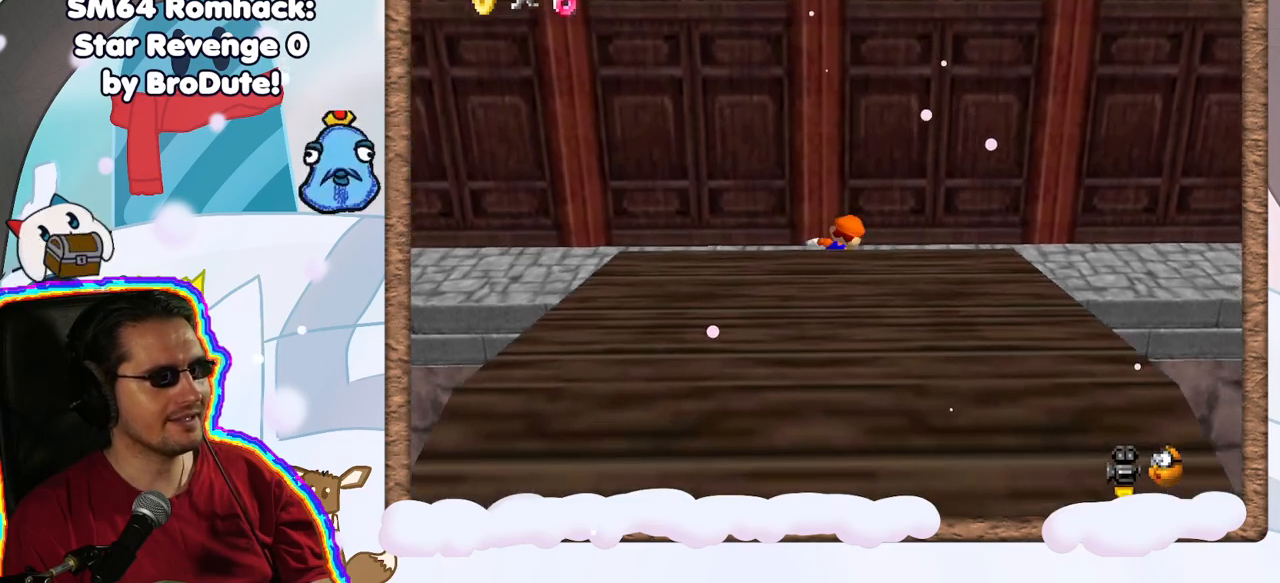
{"dt_ms": 500, "buttons": [], "left_stick": "up-left", "events": [[67, "C_RIGHT", "down"], [83, "left_stick", "up-left"], [167, "C_RIGHT", "up"], [183, "left_stick", "up"], [483, "left_stick", "up-left"]]}
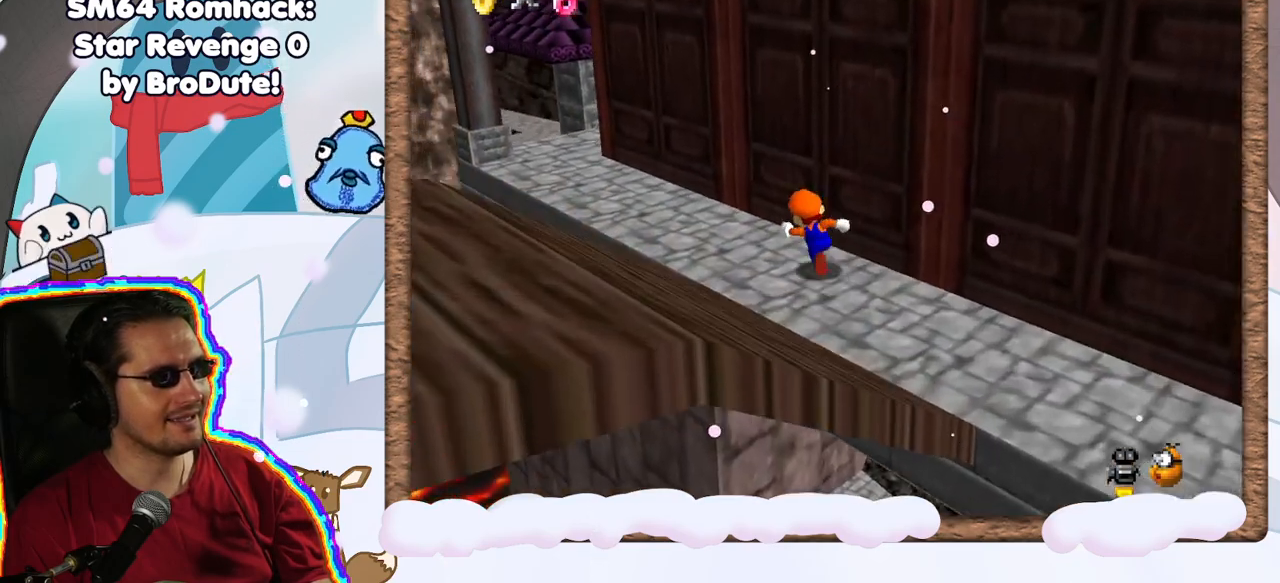
{"dt_ms": 500, "buttons": [], "left_stick": "up-left", "events": []}
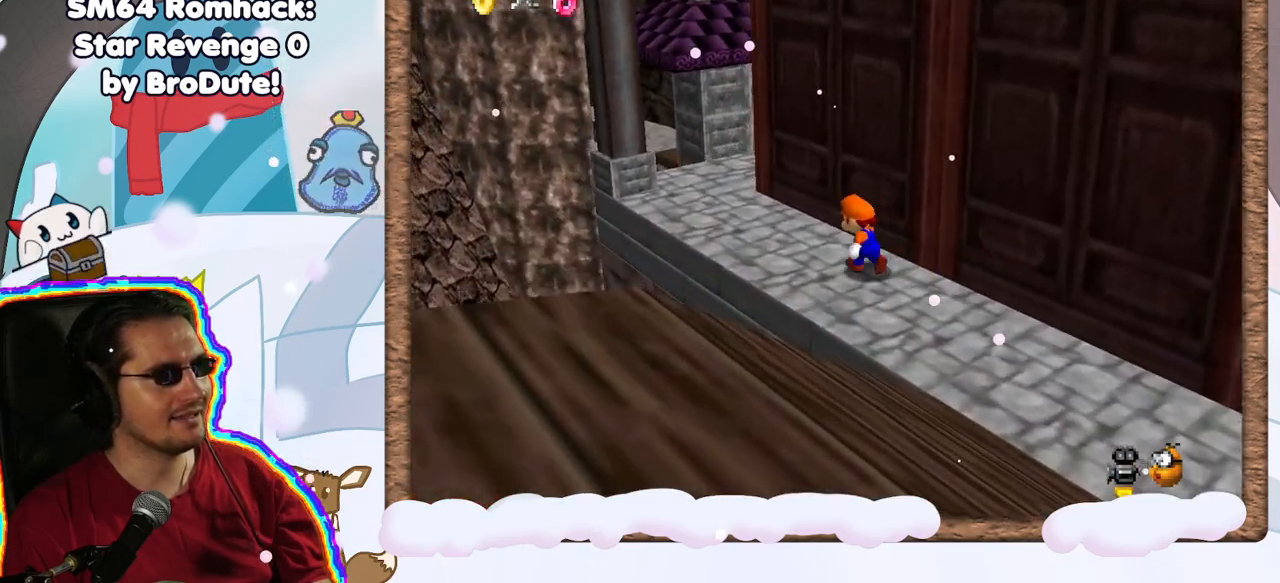
{"dt_ms": 500, "buttons": [], "left_stick": "up-left", "events": [[267, "C_LEFT", "down"], [433, "C_LEFT", "up"]]}
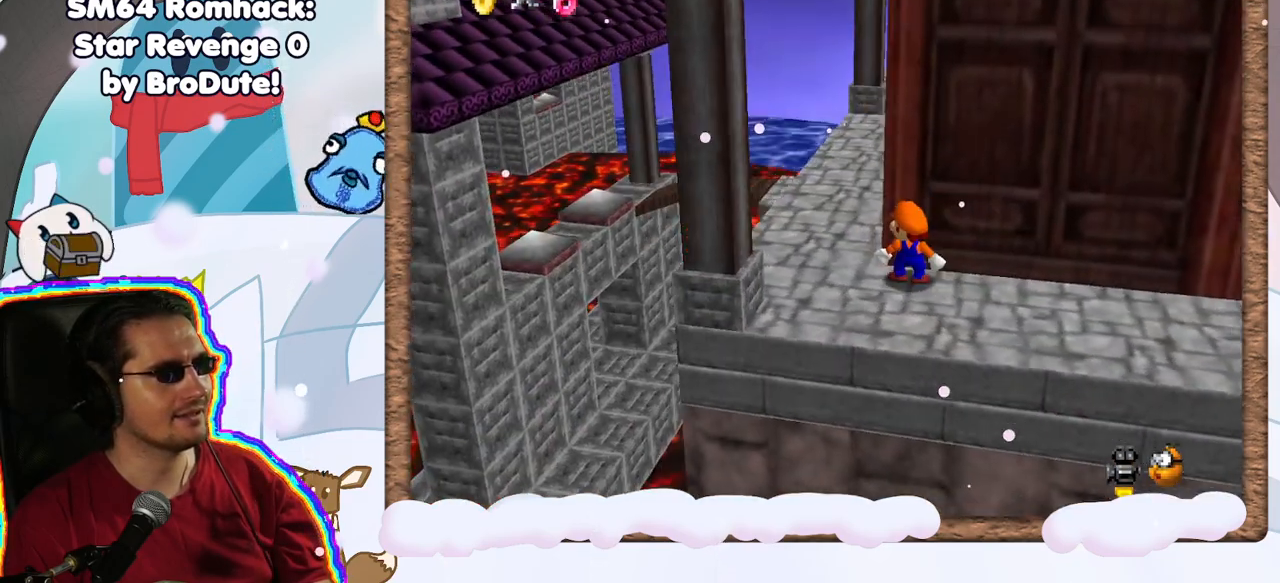
{"dt_ms": 500, "buttons": [], "left_stick": "up-left", "events": [[217, "left_stick", "up"], [350, "left_stick", "up-left"]]}
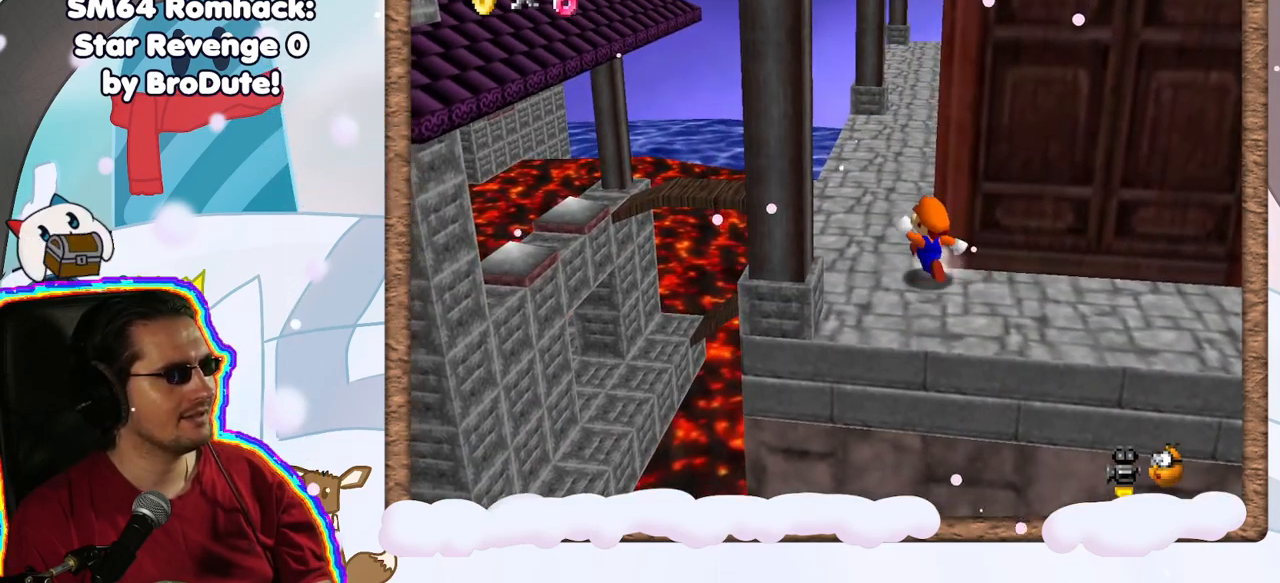
{"dt_ms": 500, "buttons": [], "left_stick": "up", "events": [[200, "left_stick", "up"]]}
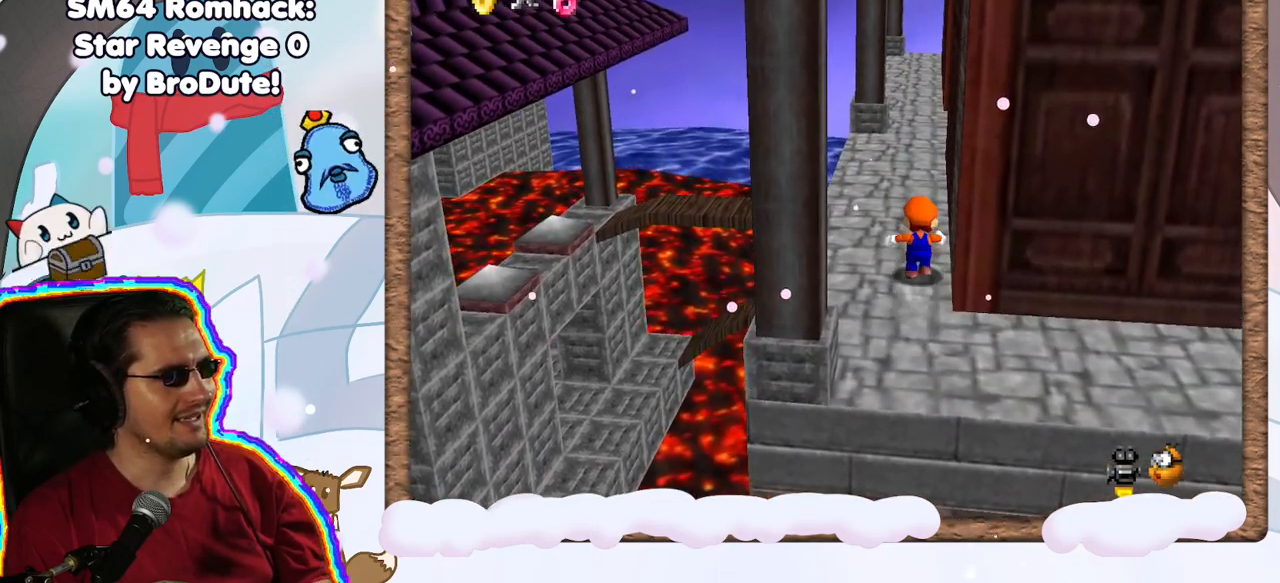
{"dt_ms": 500, "buttons": ["C_RIGHT"], "left_stick": "up-right", "events": [[50, "C_RIGHT", "down"], [200, "C_RIGHT", "up"], [250, "left_stick", "up-right"], [417, "C_RIGHT", "down"]]}